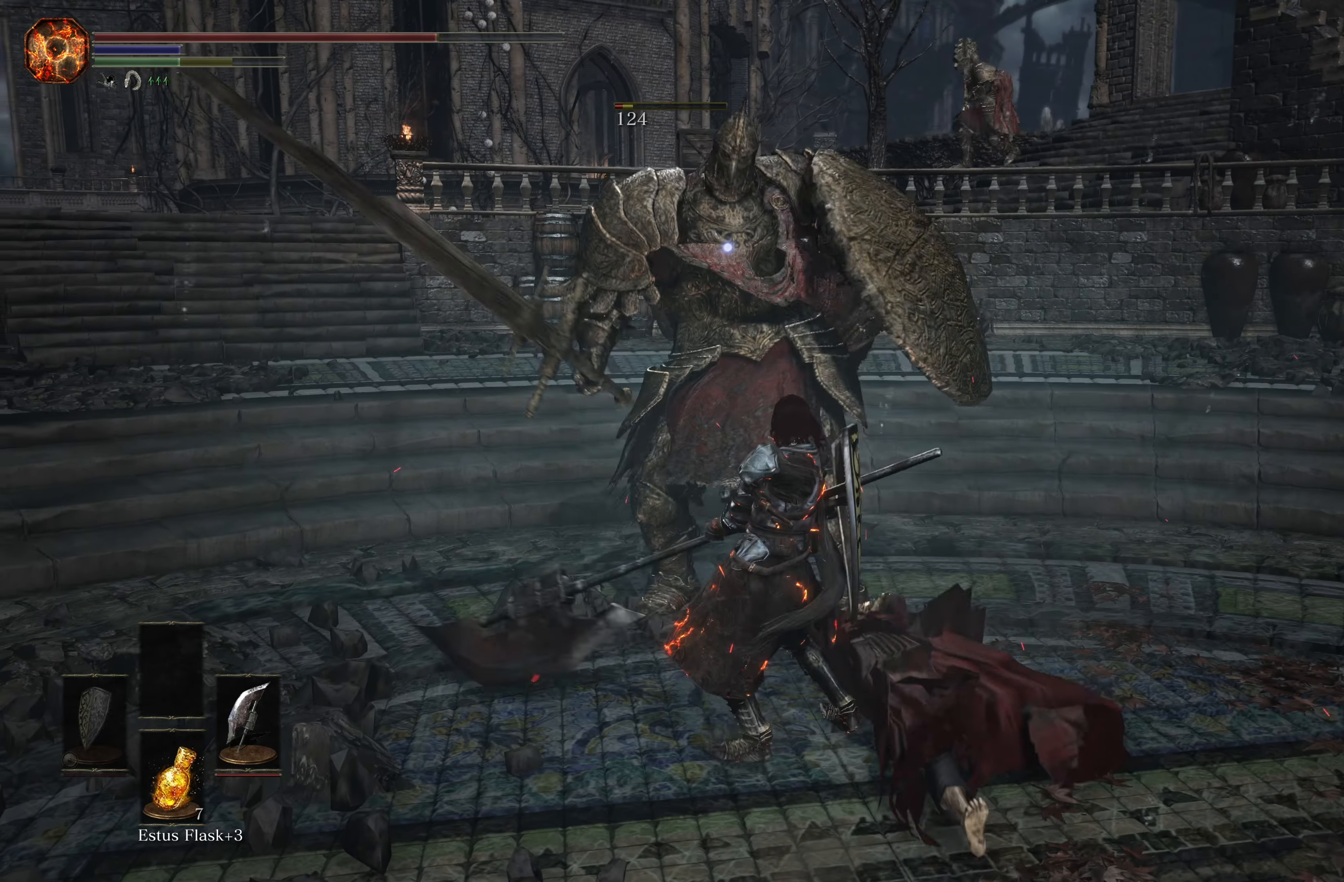
Gameplay with a controller (Xbox layout); each line is a JSON object with the inputs held at the frame after it. "events" lists button and stick changes between this image and that frame as [ms after this image, input, new state], when the widget could be followed in between.
{"buttons": [], "left_stick": "center", "right_stick": "center", "events": []}
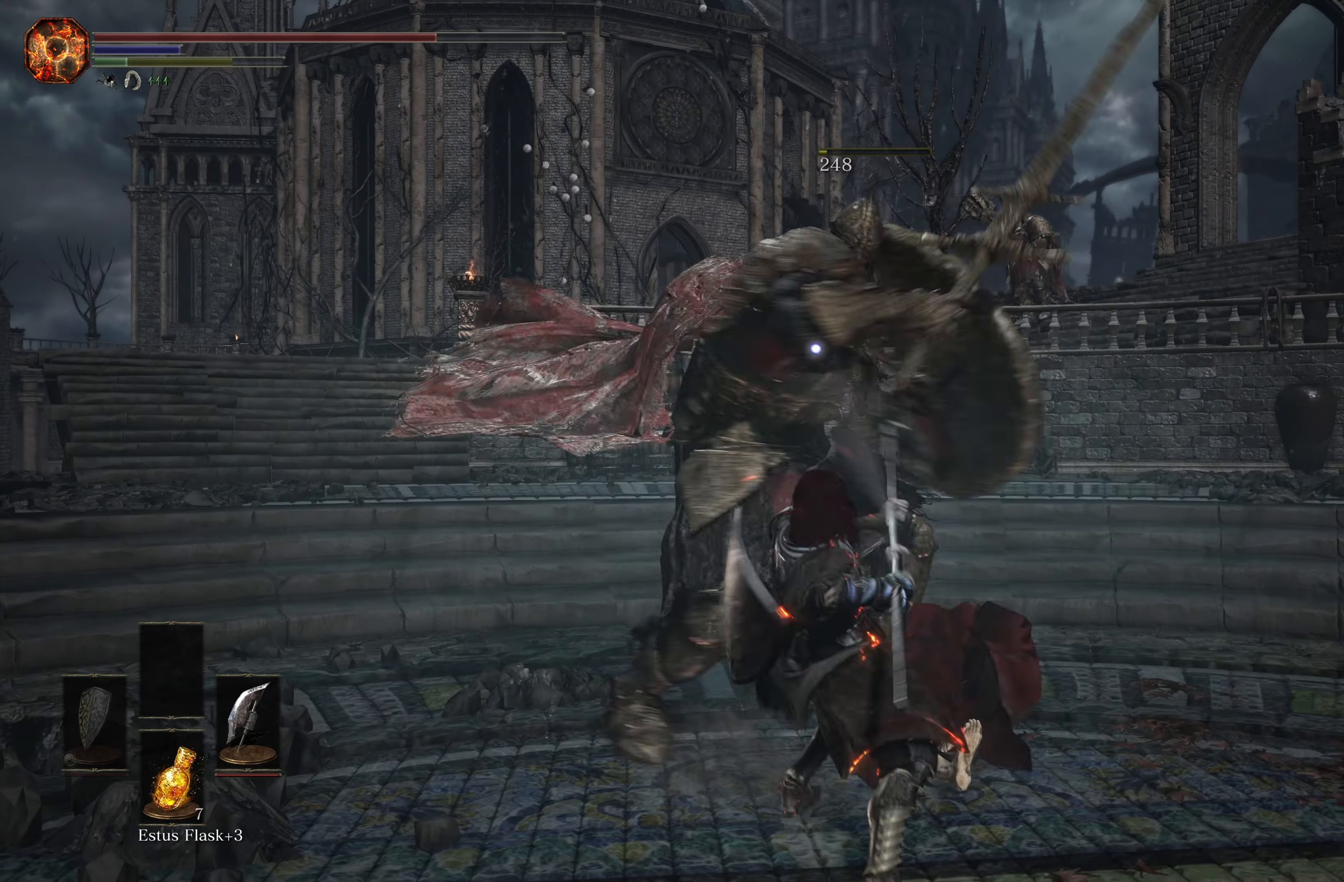
{"buttons": [], "left_stick": "center", "right_stick": "center", "events": []}
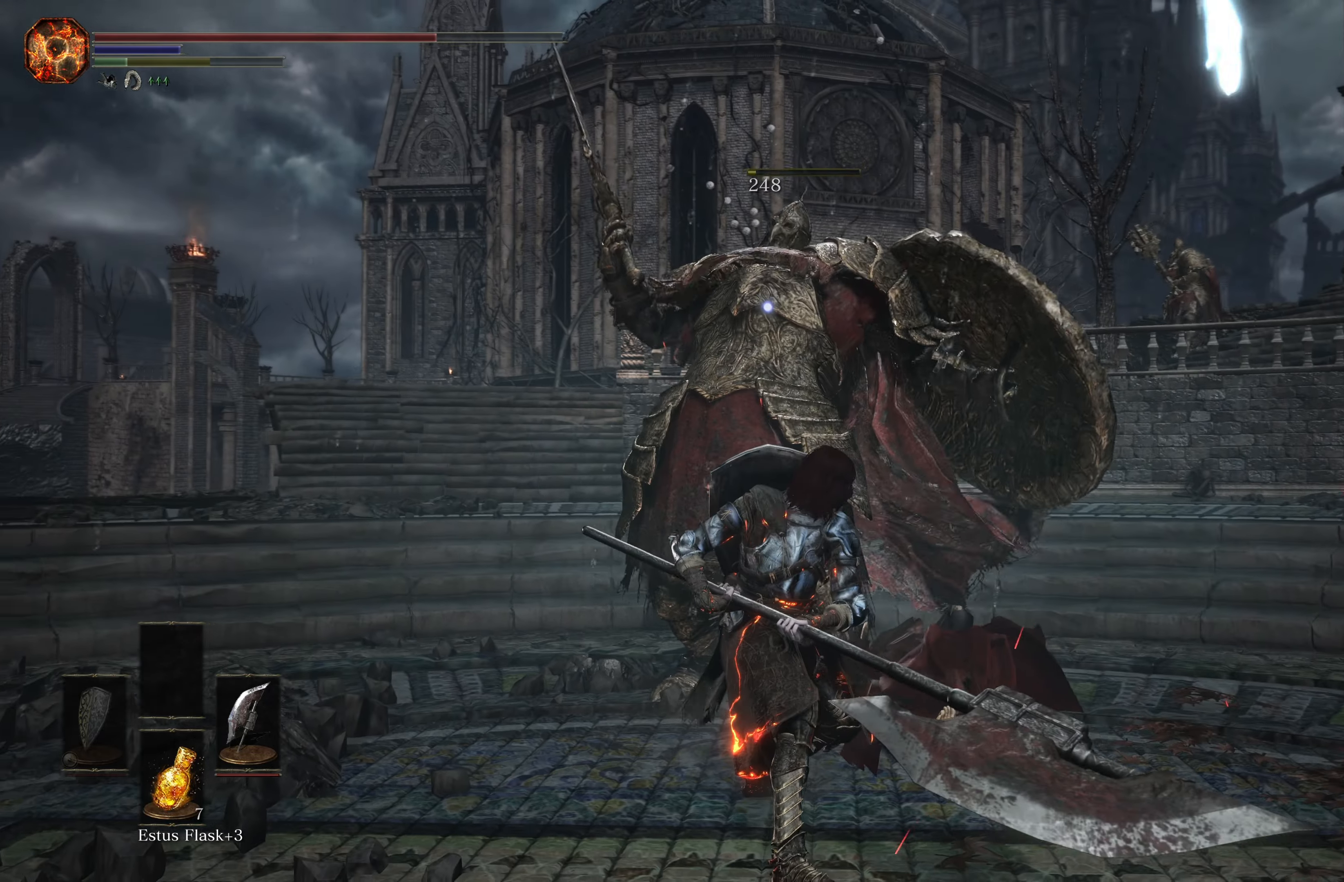
{"buttons": [], "left_stick": "down", "right_stick": "left", "events": [[100, "left_stick", "down"], [466, "right_stick", "left"]]}
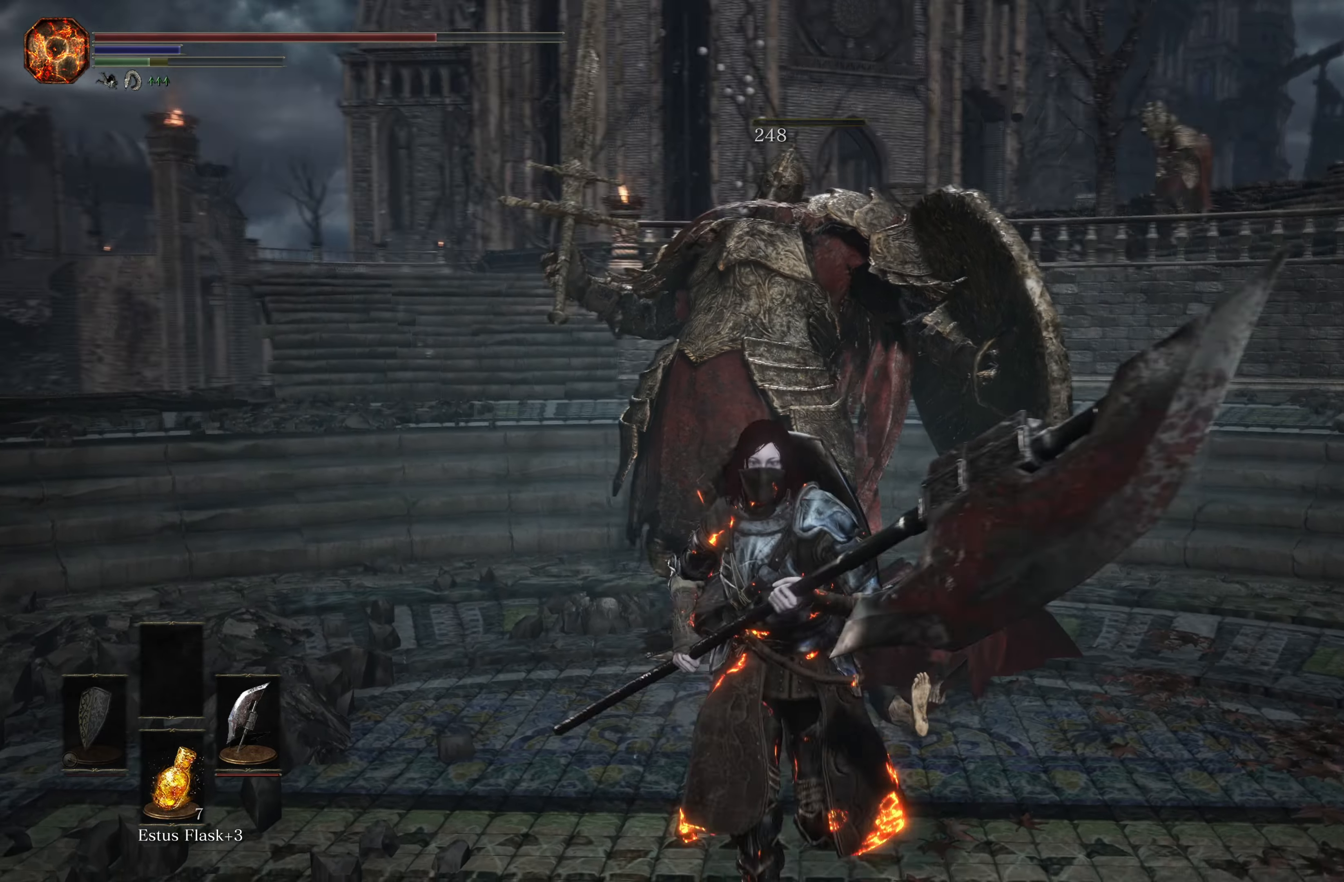
{"buttons": [], "left_stick": "center", "right_stick": "center", "events": [[66, "left_stick", "down-left"], [283, "right_stick", "center"], [400, "left_stick", "center"]]}
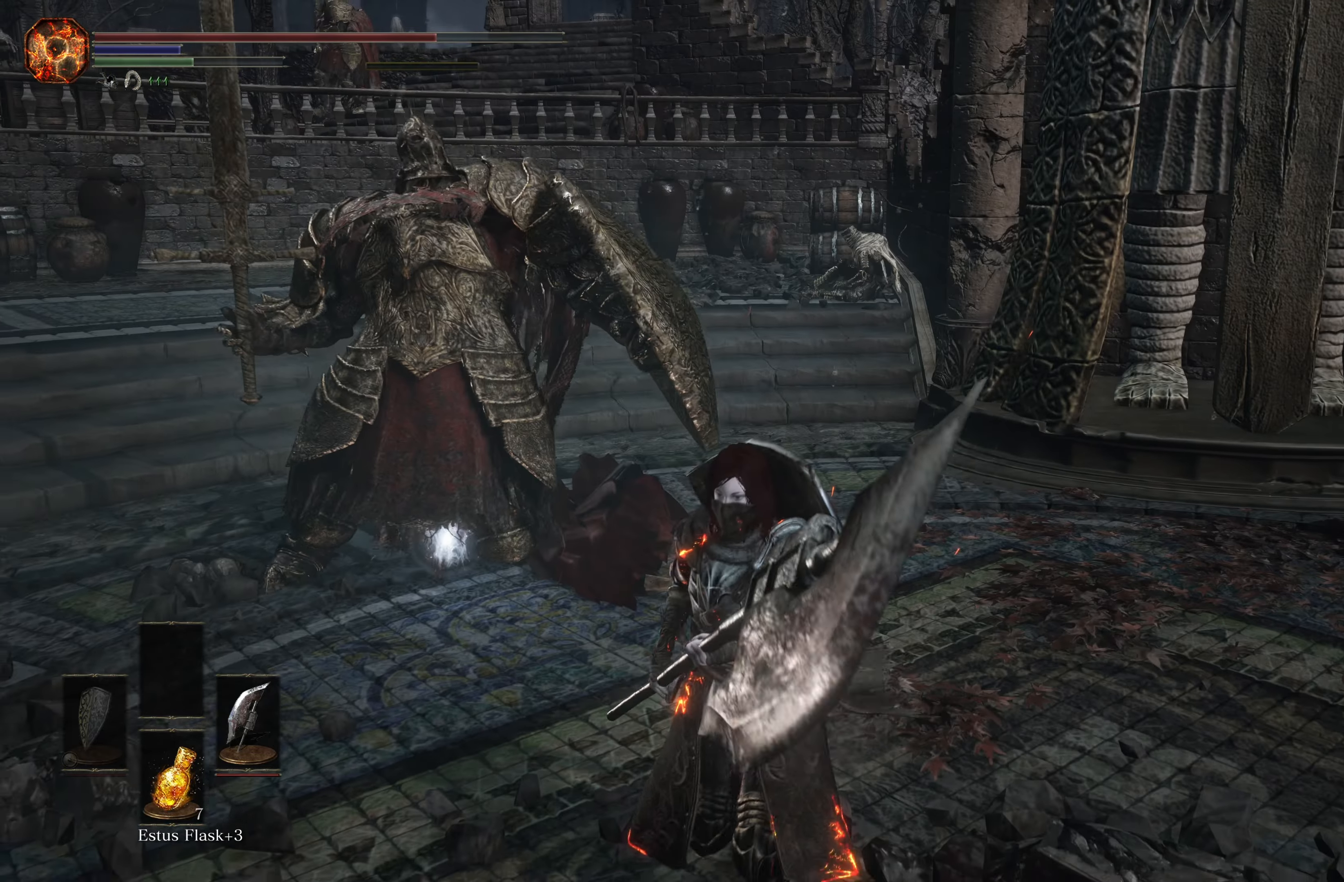
{"buttons": [], "left_stick": "center", "right_stick": "center", "events": []}
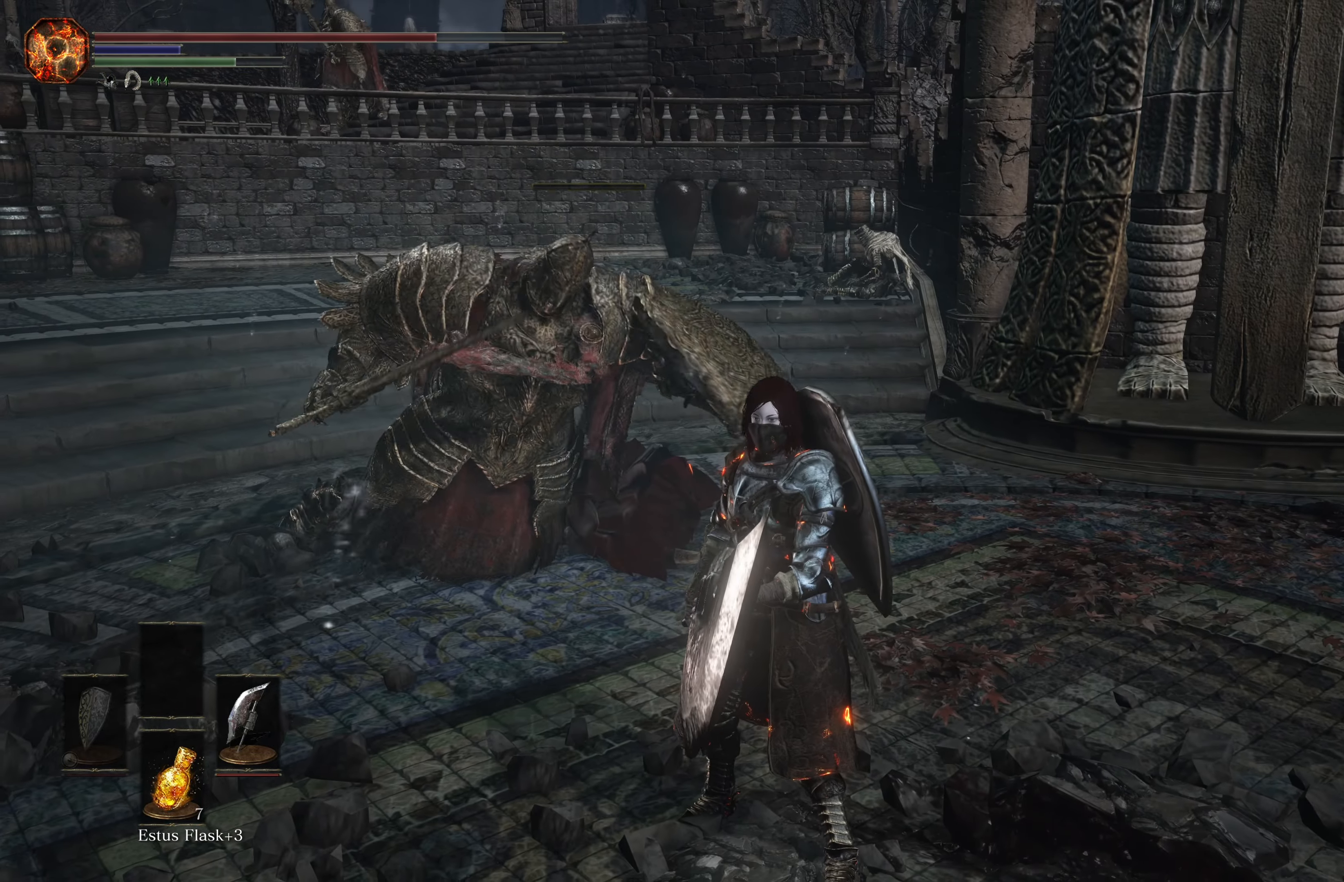
{"buttons": [], "left_stick": "center", "right_stick": "center", "events": []}
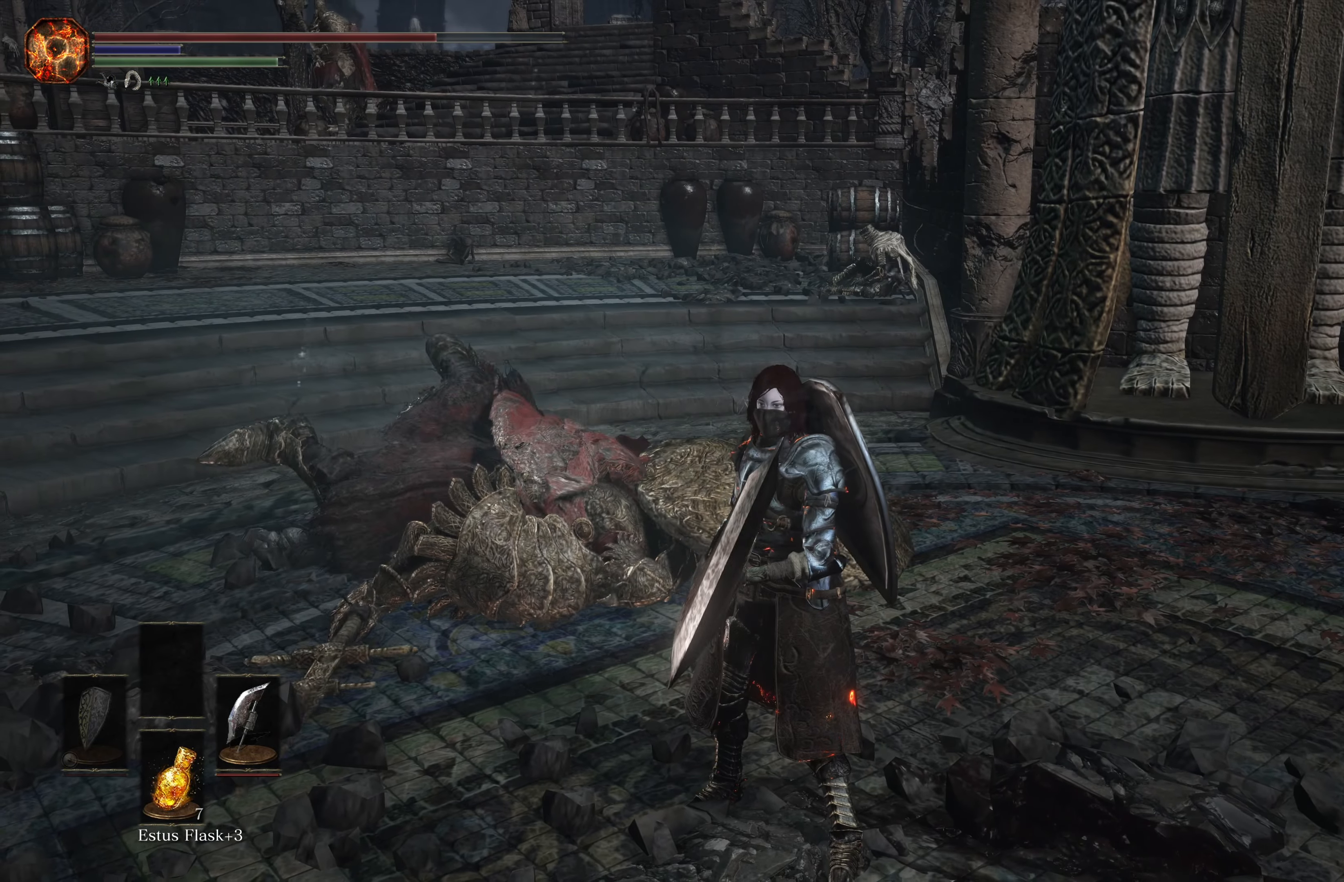
{"buttons": [], "left_stick": "up", "right_stick": "center", "events": [[66, "left_stick", "up-left"], [366, "A", "down"], [433, "left_stick", "up"], [466, "A", "up"]]}
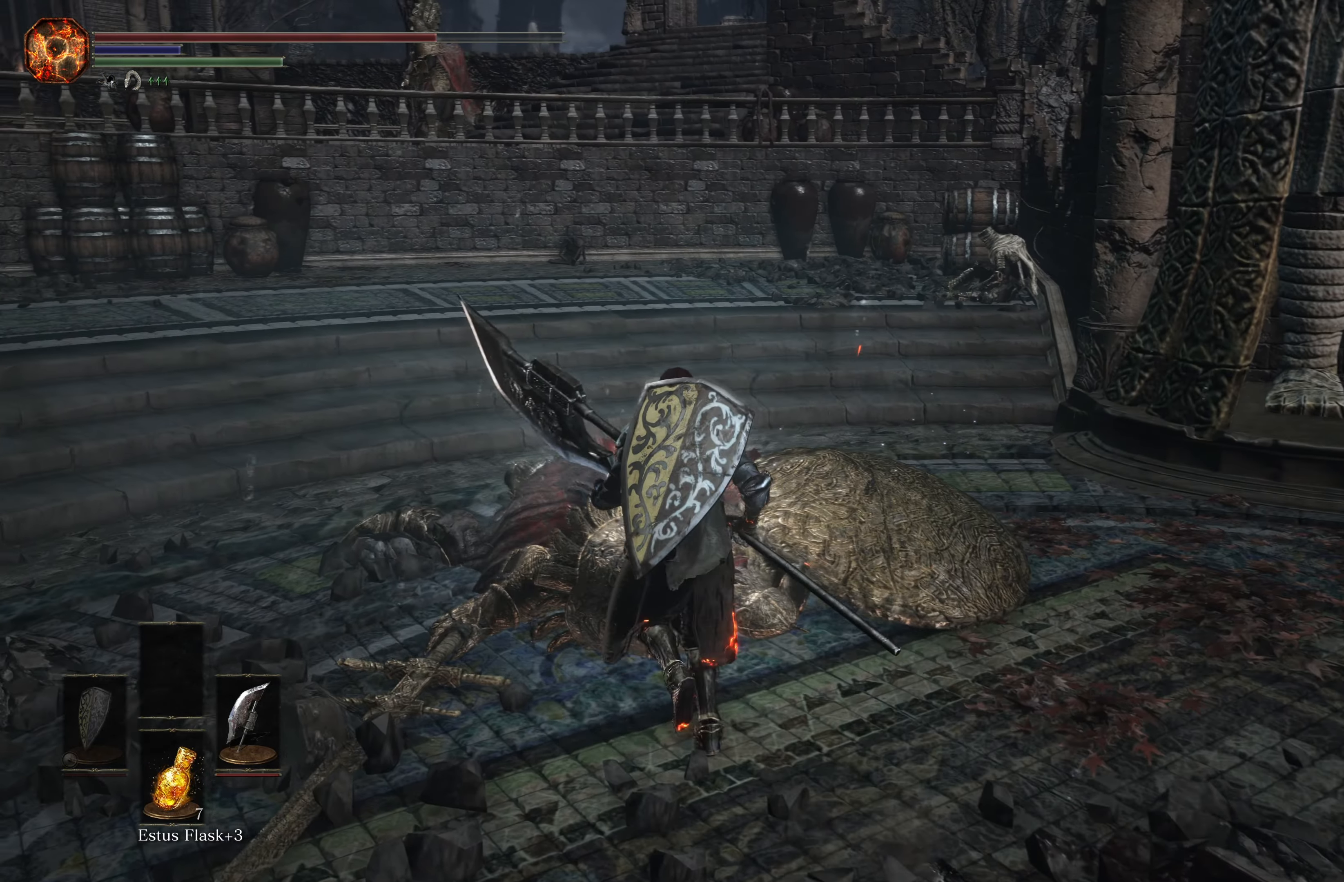
{"buttons": [], "left_stick": "center", "right_stick": "center", "events": [[50, "A", "down"], [116, "A", "up"], [183, "A", "down"], [250, "A", "up"], [300, "A", "down"], [383, "A", "up"], [483, "left_stick", "center"]]}
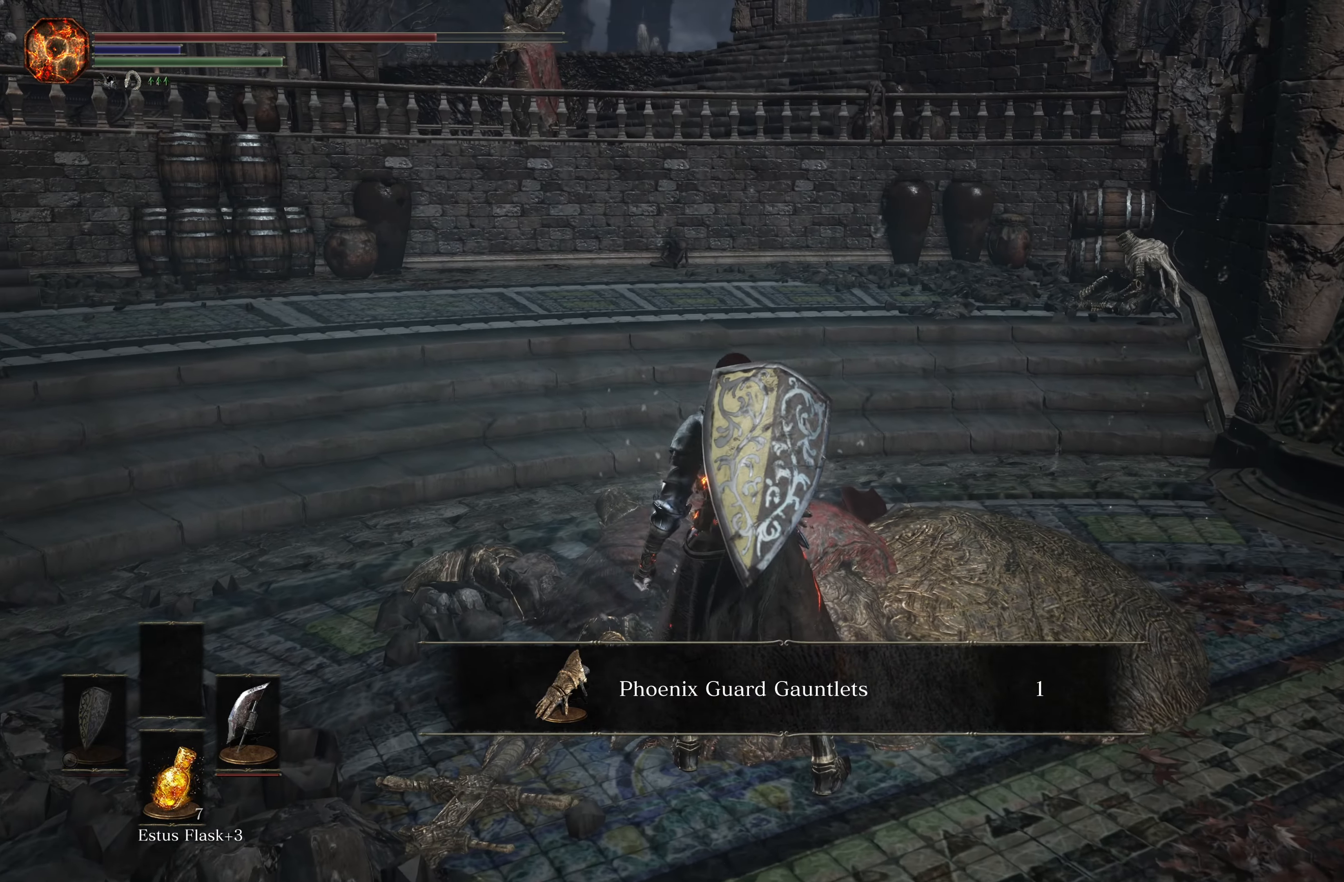
{"buttons": [], "left_stick": "center", "right_stick": "center", "events": []}
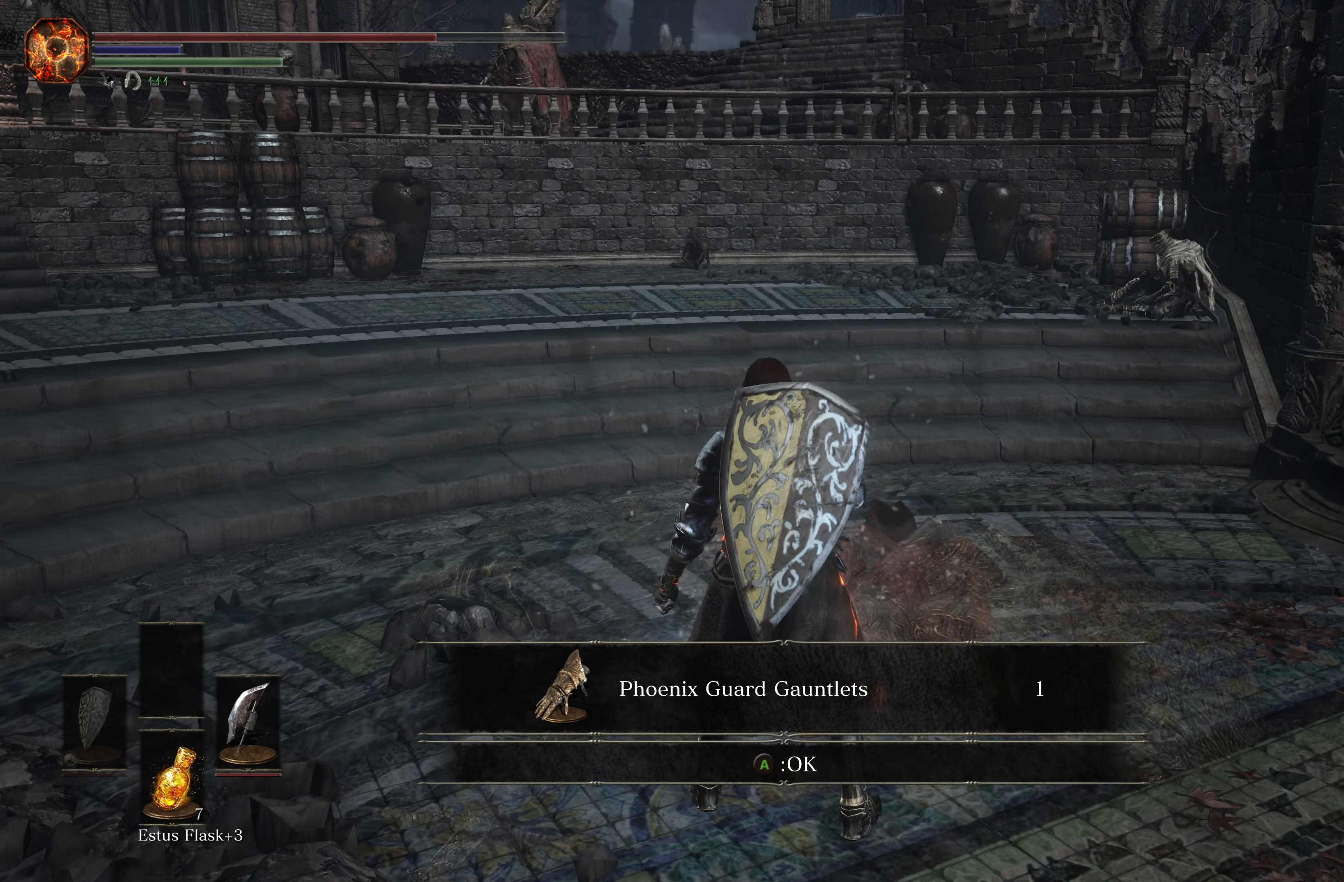
{"buttons": [], "left_stick": "up", "right_stick": "left", "events": [[33, "A", "down"], [100, "A", "up"], [200, "left_stick", "up"], [367, "right_stick", "left"]]}
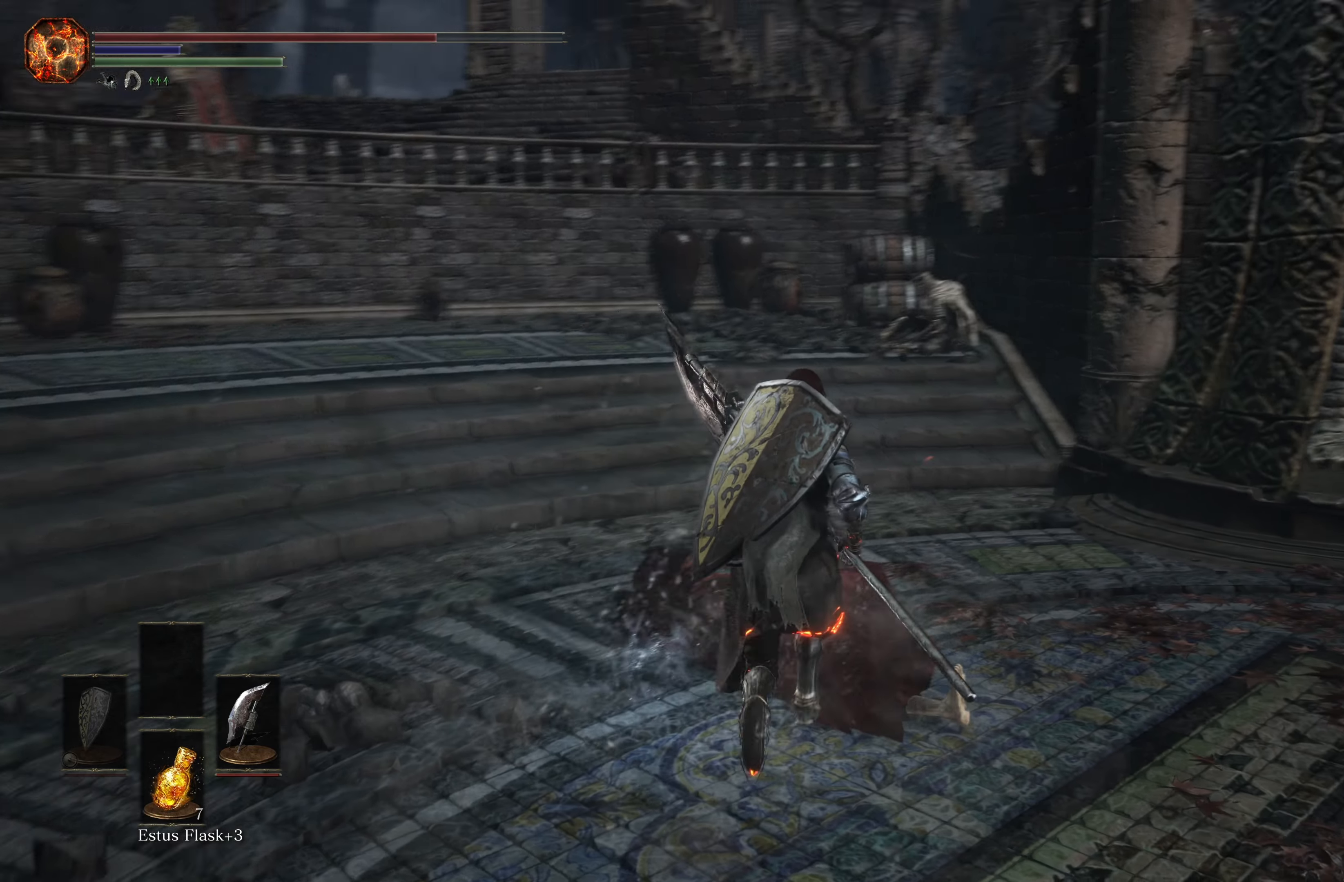
{"buttons": [], "left_stick": "up", "right_stick": "center", "events": [[67, "right_stick", "center"]]}
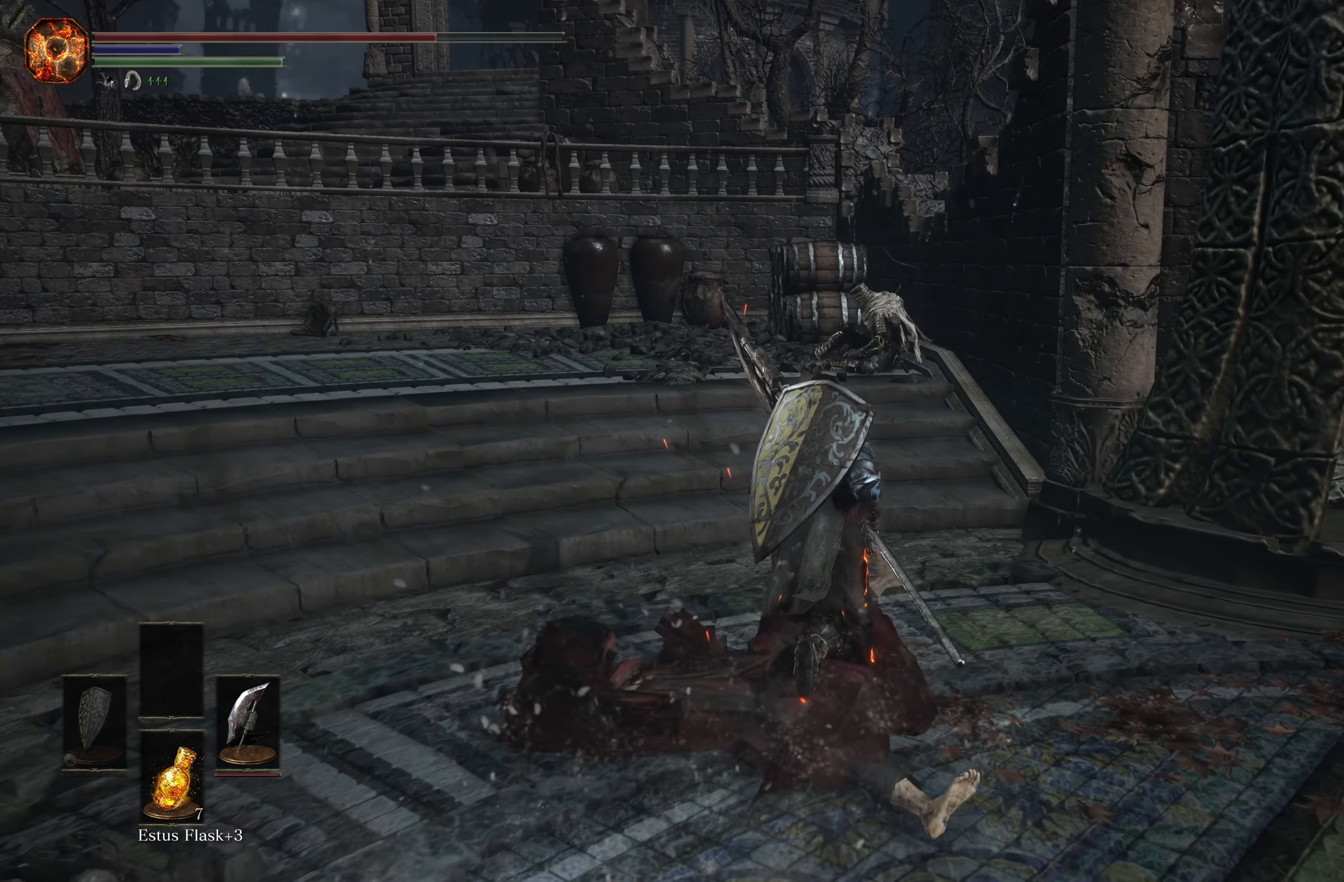
{"buttons": [], "left_stick": "up", "right_stick": "center", "events": [[200, "R3", "down"], [267, "R3", "up"]]}
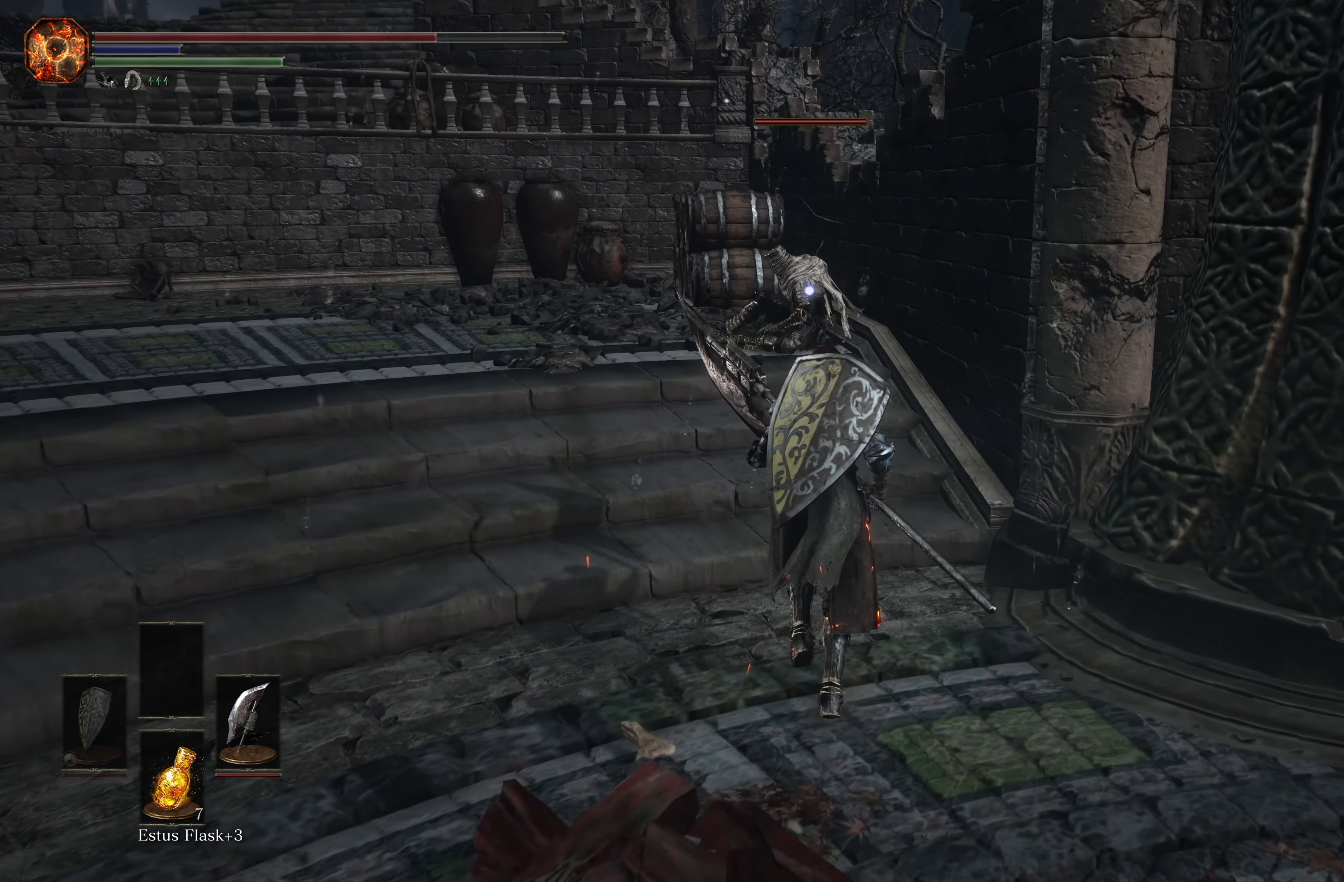
{"buttons": [], "left_stick": "up", "right_stick": "center", "events": []}
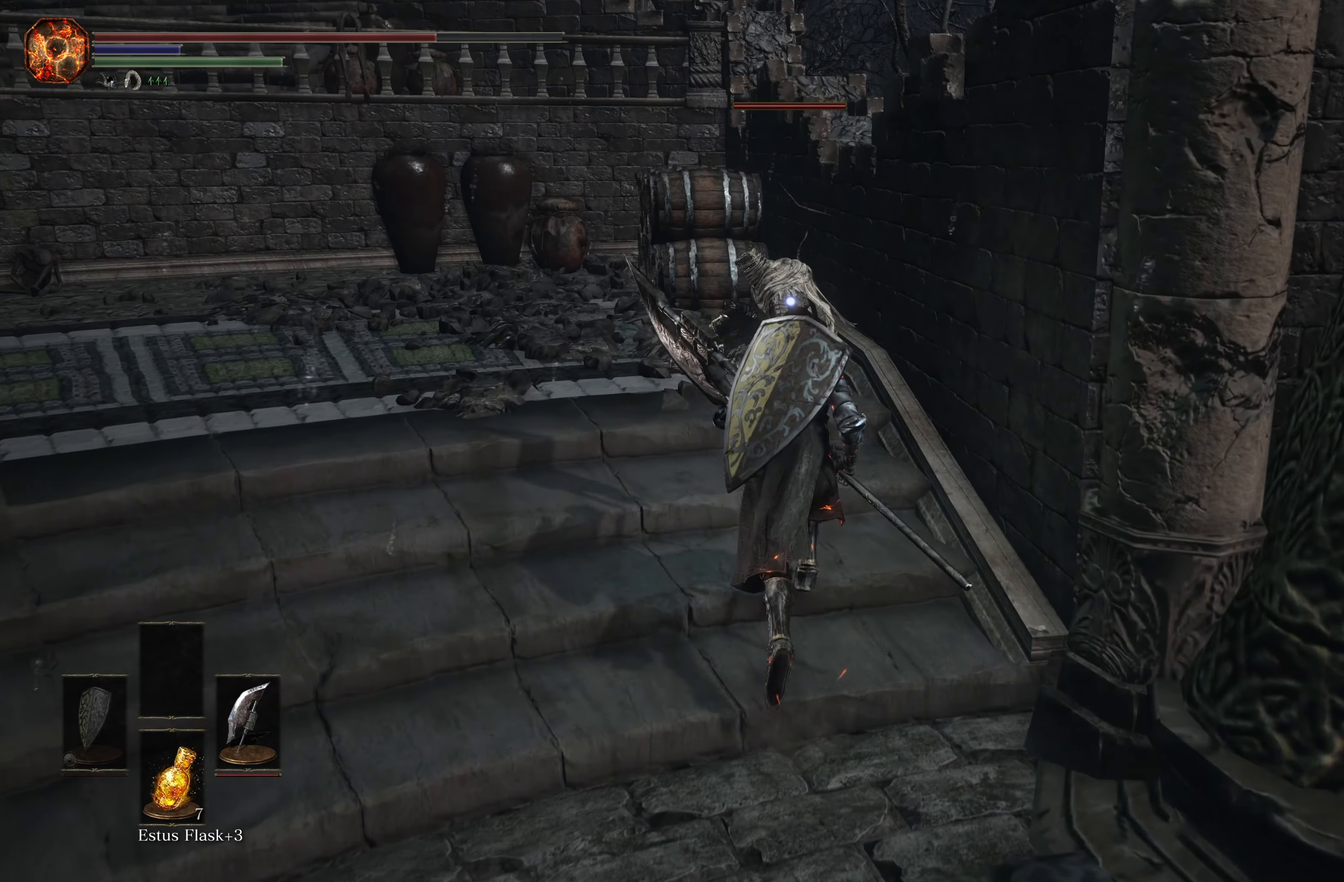
{"buttons": ["R2"], "left_stick": "center", "right_stick": "center", "events": [[50, "R2", "down"], [183, "left_stick", "center"]]}
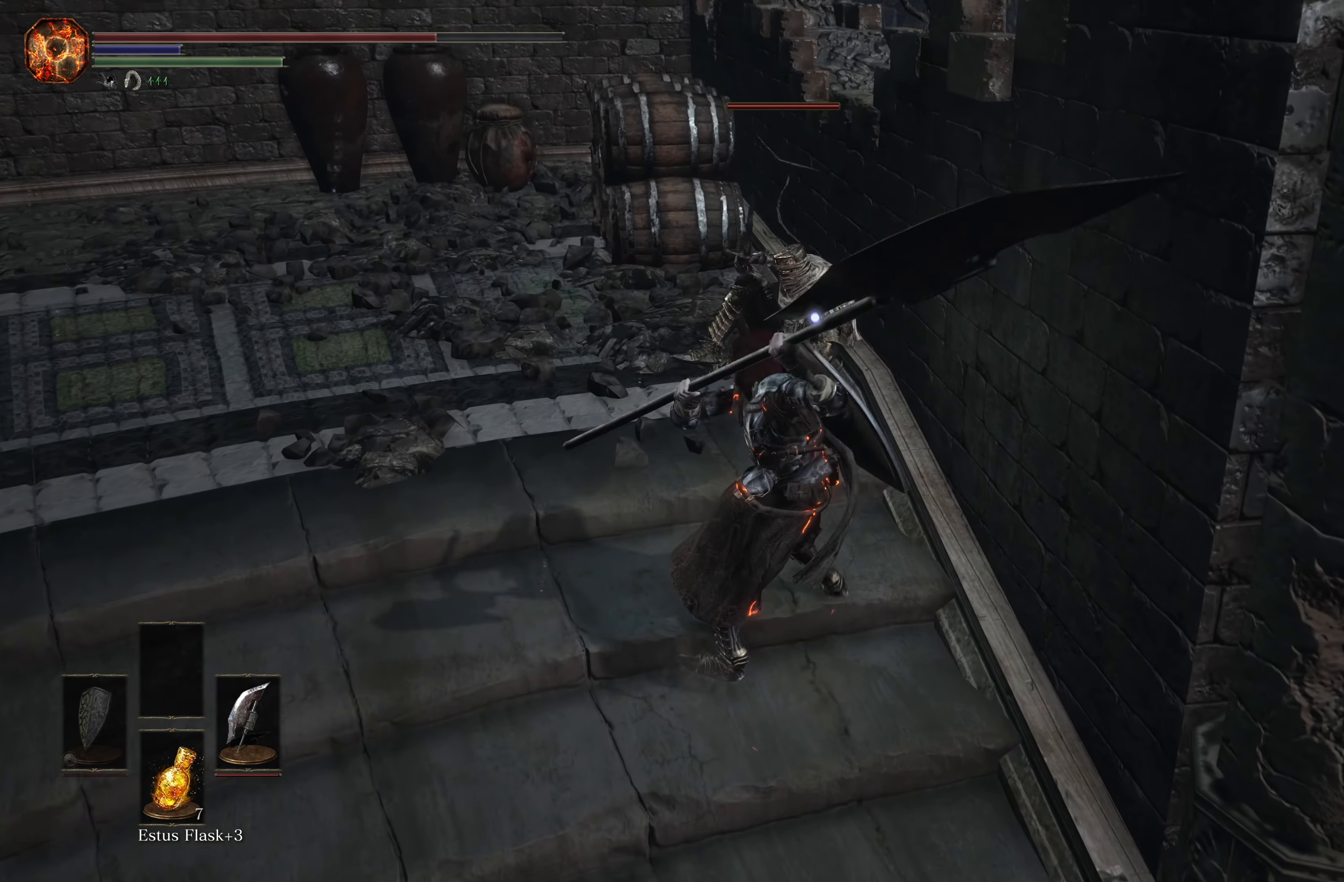
{"buttons": ["R2"], "left_stick": "center", "right_stick": "center", "events": []}
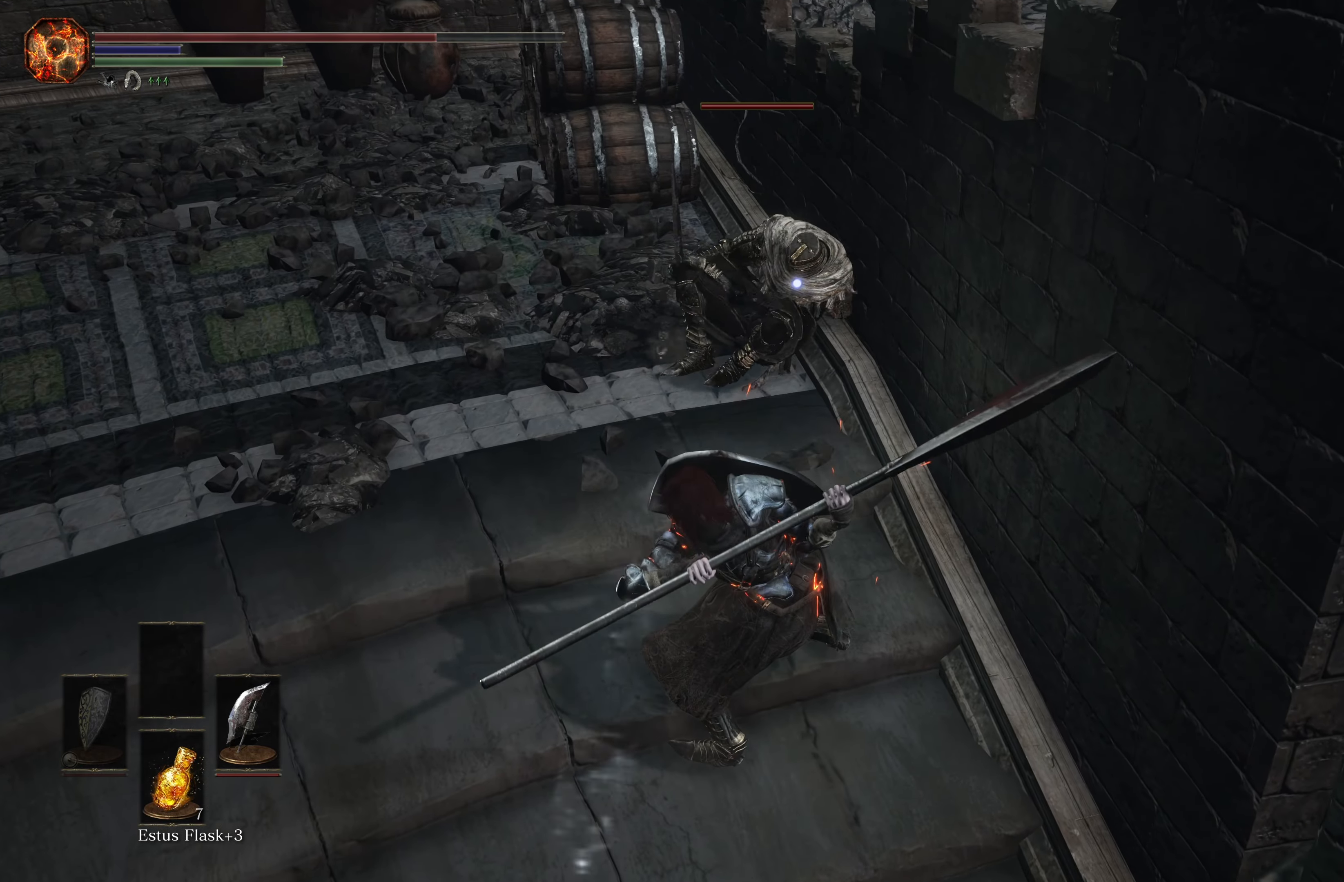
{"buttons": ["R2"], "left_stick": "center", "right_stick": "center", "events": []}
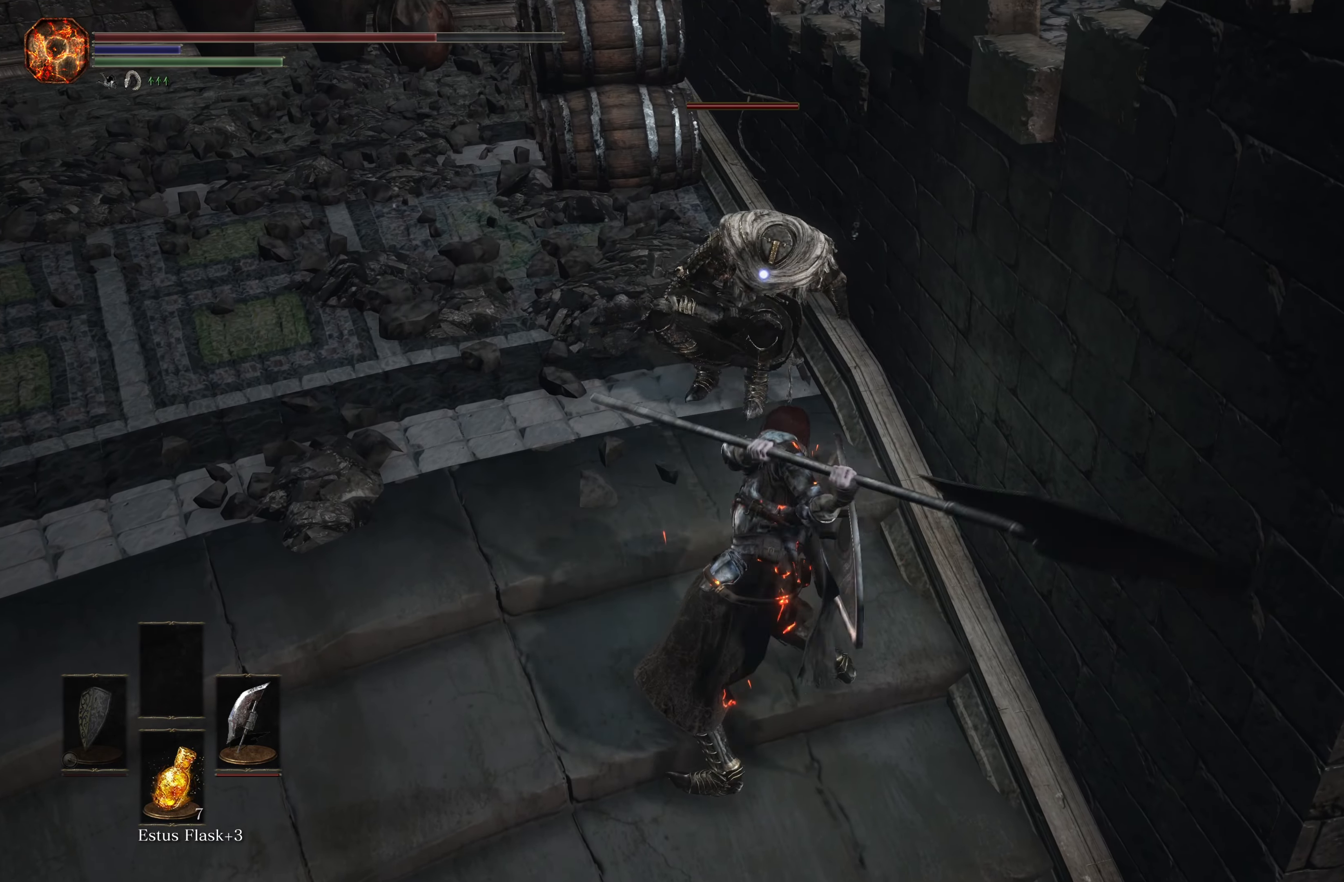
{"buttons": ["R2"], "left_stick": "center", "right_stick": "center", "events": []}
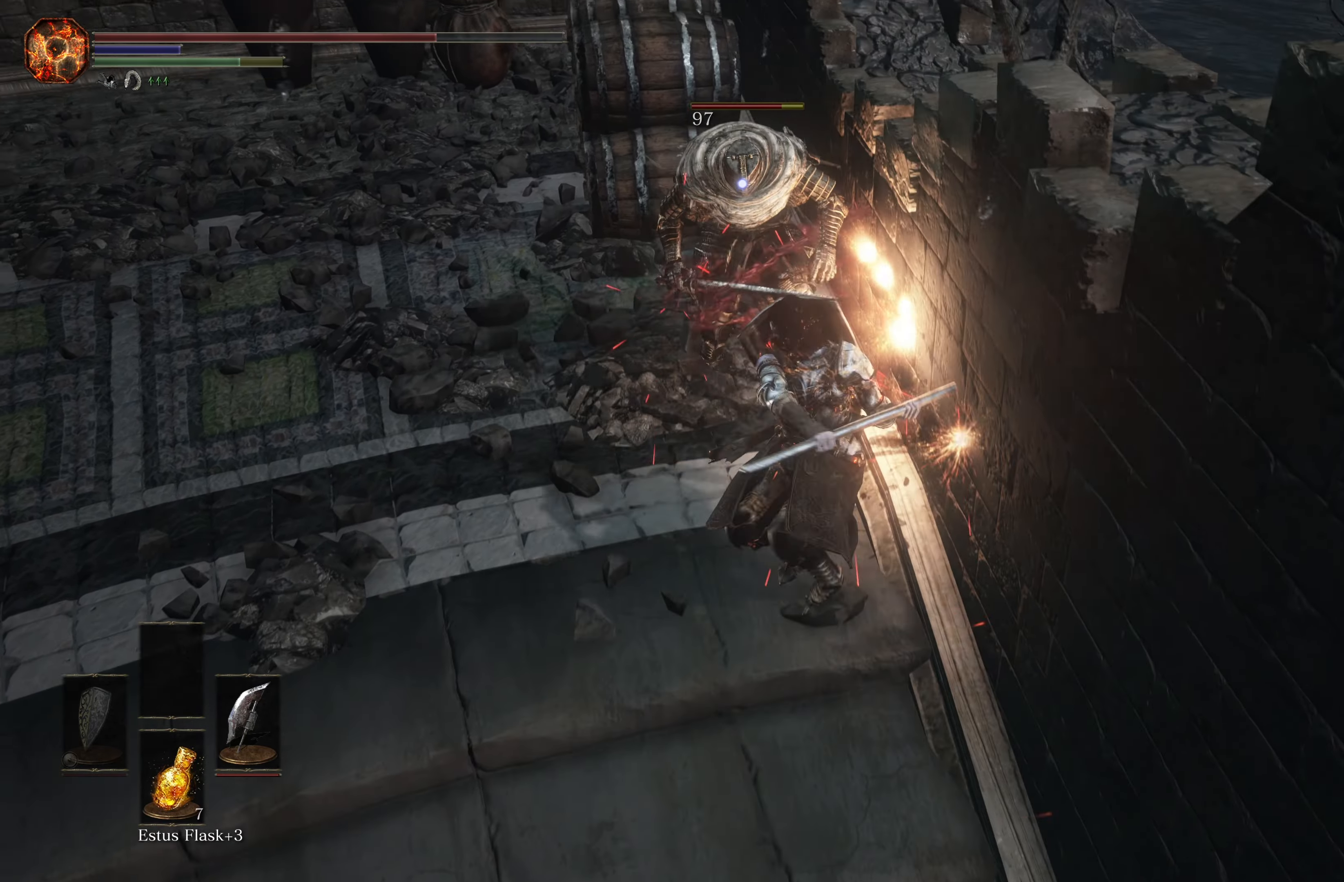
{"buttons": ["R2"], "left_stick": "center", "right_stick": "center", "events": []}
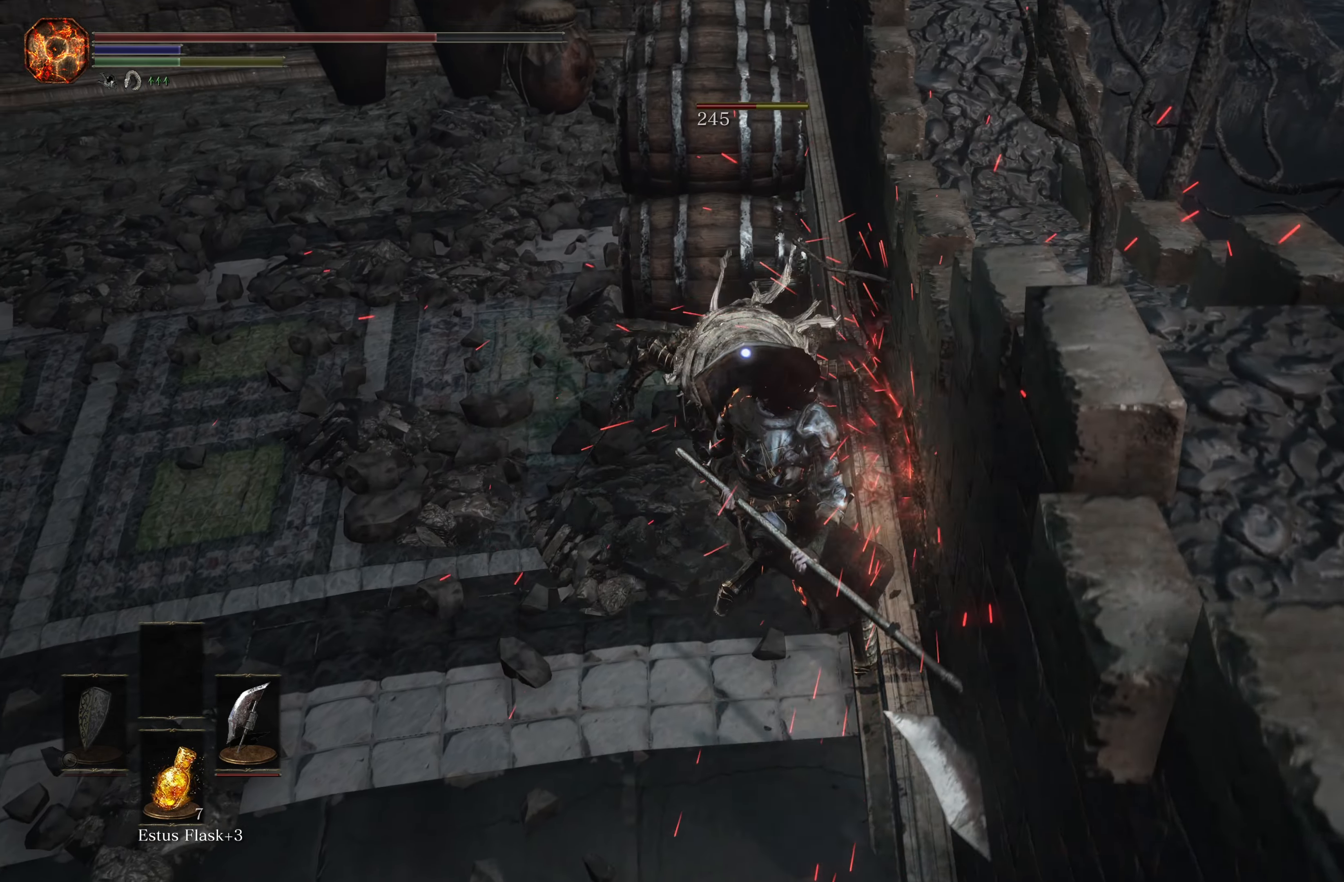
{"buttons": [], "left_stick": "center", "right_stick": "center", "events": [[50, "R2", "up"], [150, "R1", "down"], [300, "R1", "up"]]}
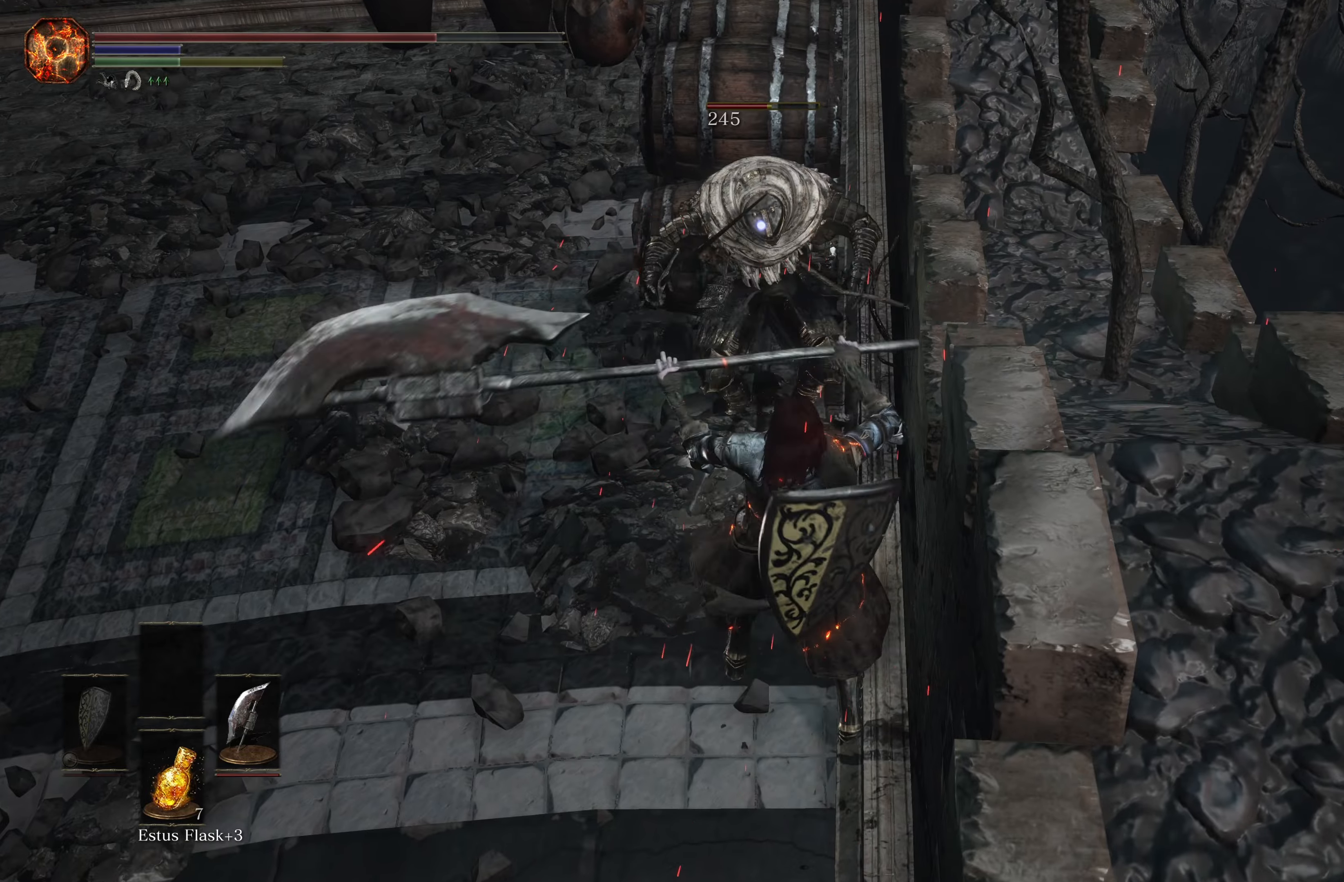
{"buttons": [], "left_stick": "down", "right_stick": "center", "events": [[500, "left_stick", "down"]]}
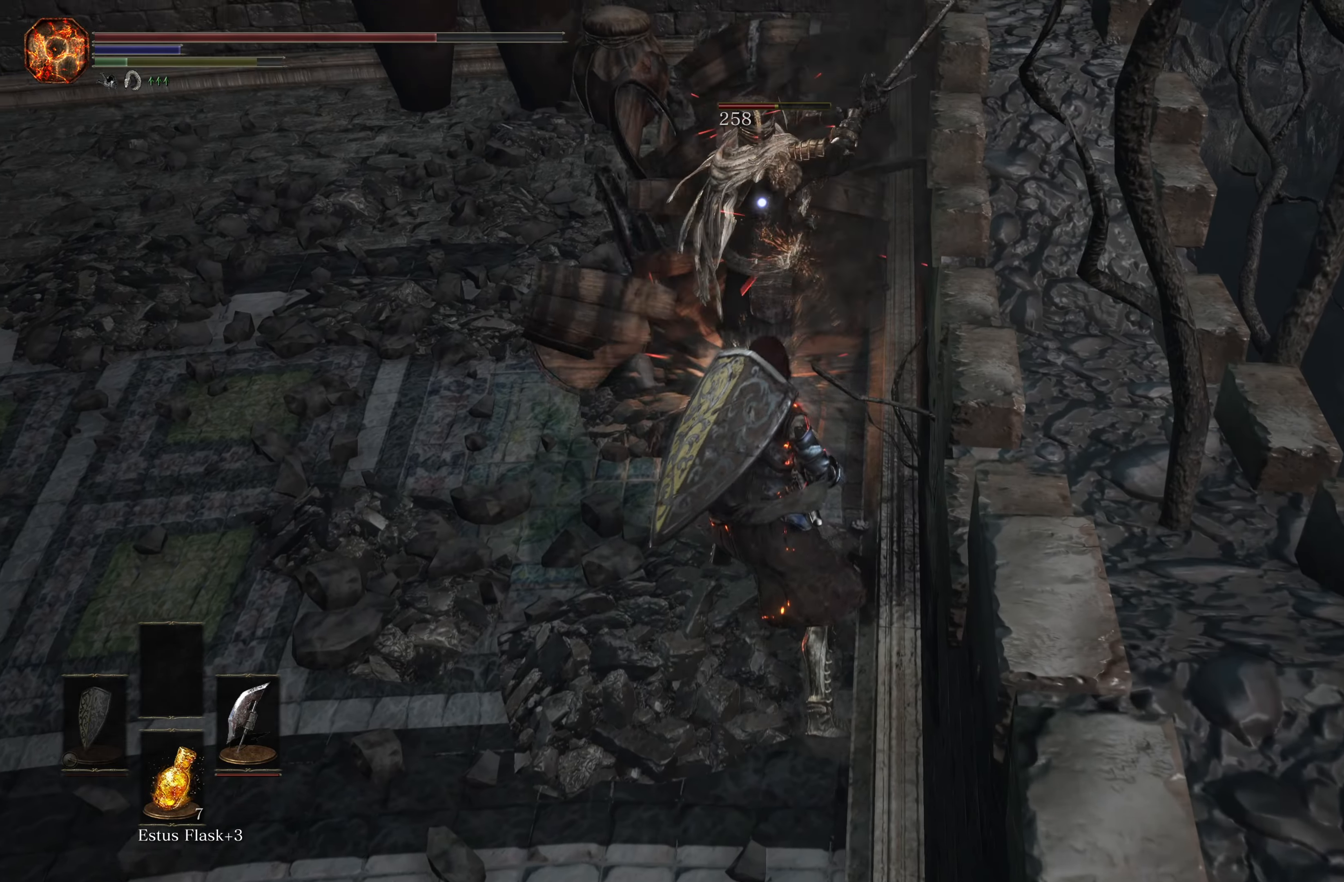
{"buttons": [], "left_stick": "down", "right_stick": "center", "events": [[367, "B", "down"], [500, "B", "up"]]}
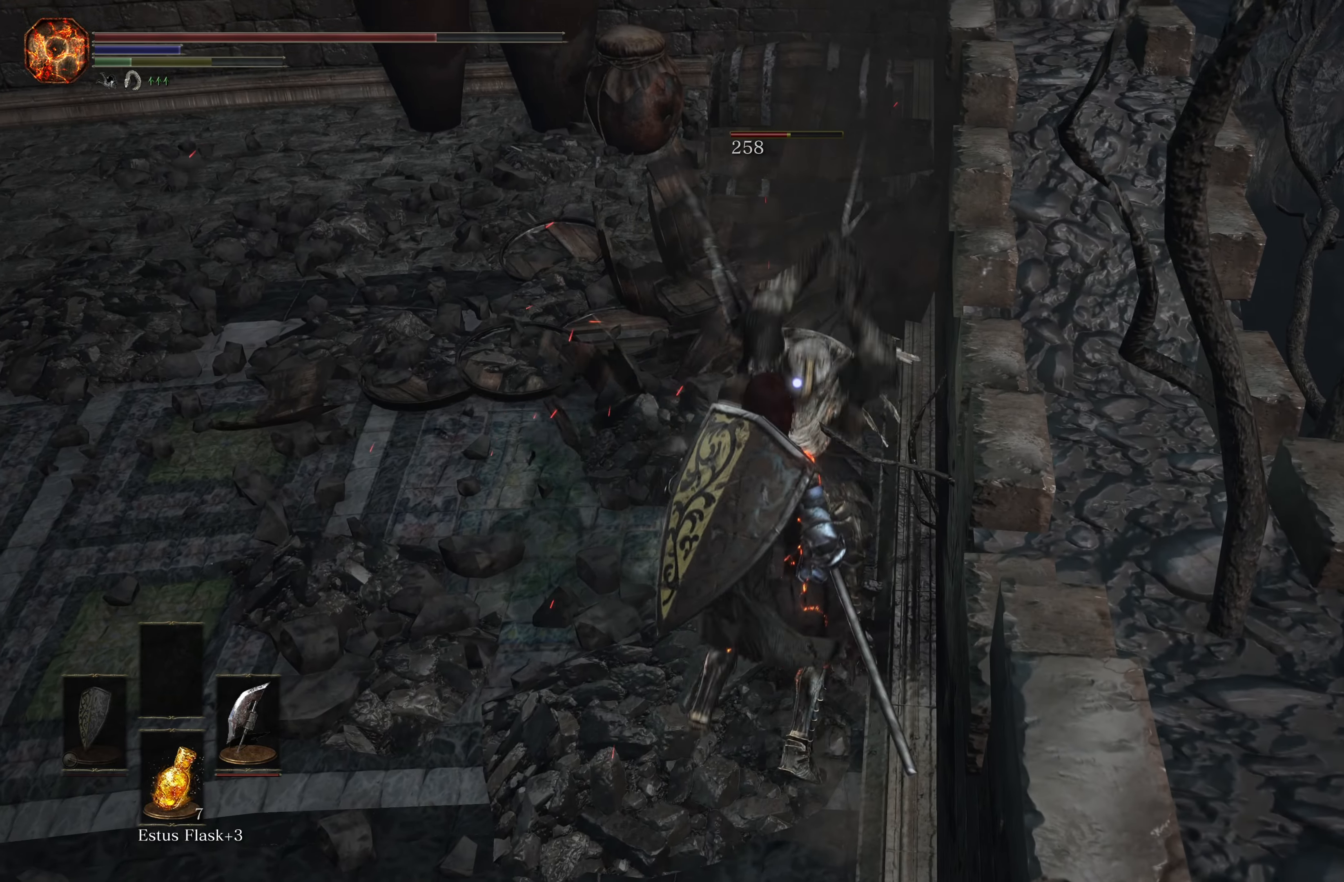
{"buttons": [], "left_stick": "center", "right_stick": "center", "events": [[334, "left_stick", "center"]]}
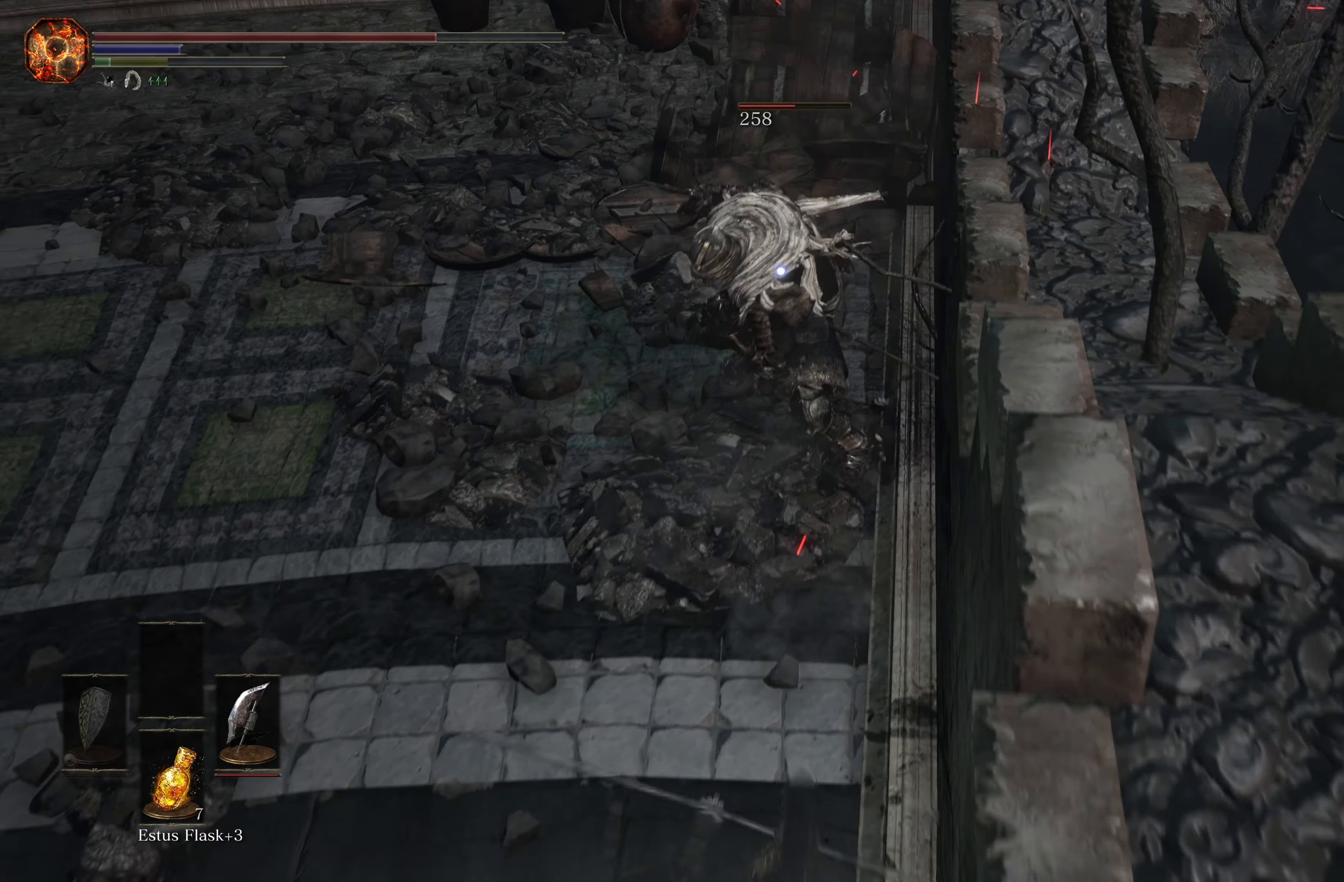
{"buttons": [], "left_stick": "down-left", "right_stick": "center", "events": [[34, "left_stick", "up-left"], [167, "left_stick", "down-left"]]}
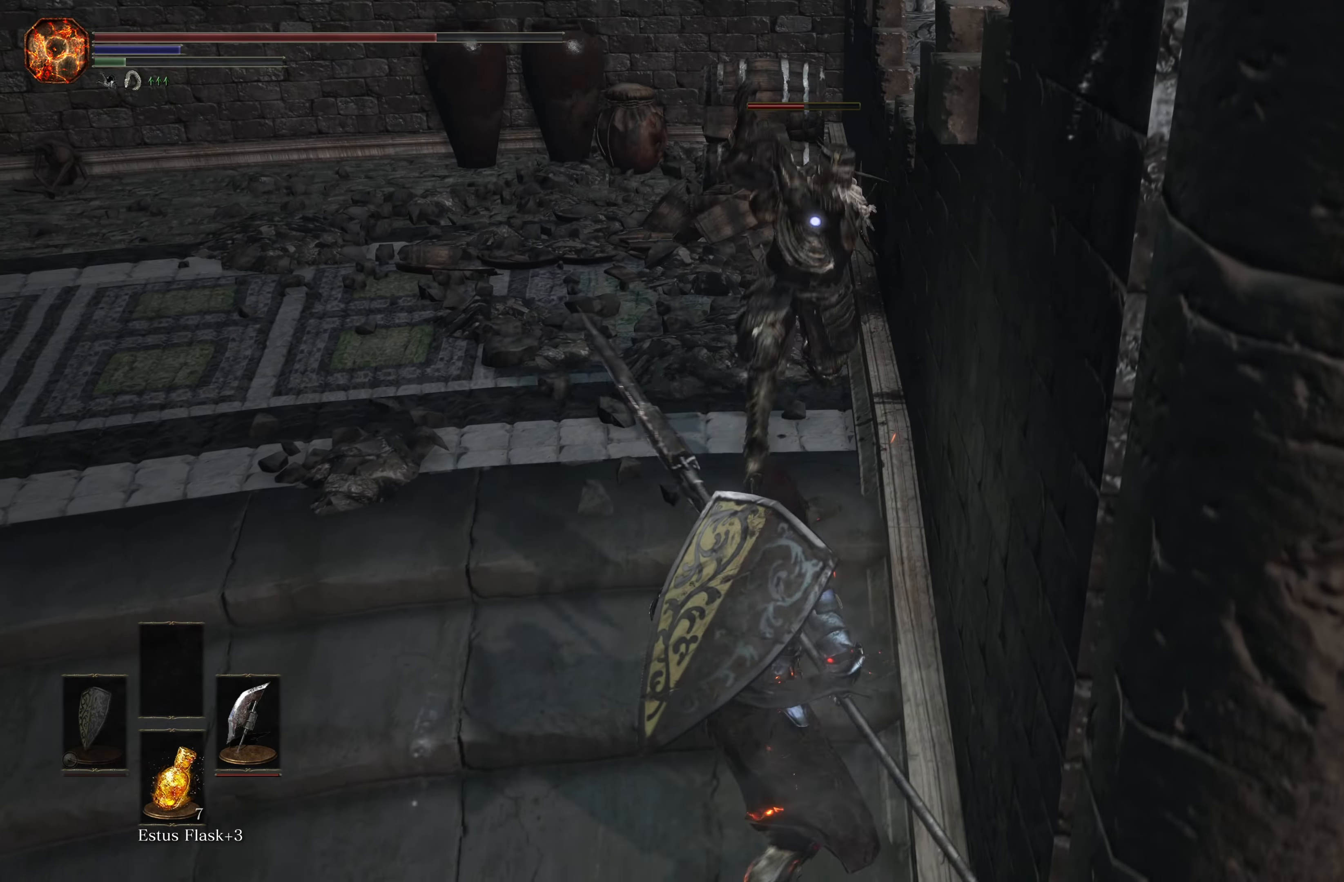
{"buttons": [], "left_stick": "center", "right_stick": "center", "events": [[134, "left_stick", "up-left"], [200, "R1", "down"], [217, "left_stick", "up"], [367, "R1", "up"], [367, "left_stick", "center"]]}
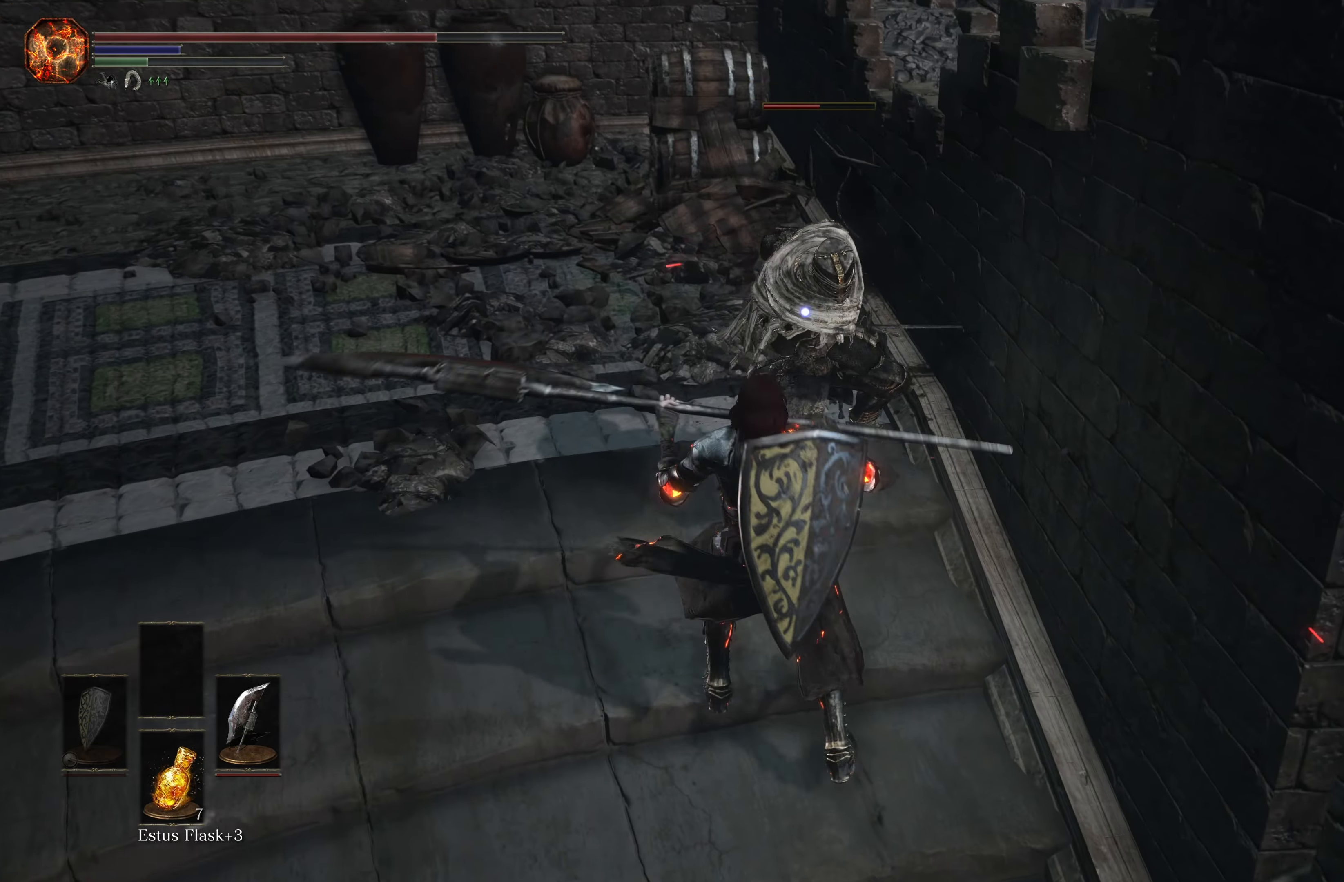
{"buttons": [], "left_stick": "center", "right_stick": "center", "events": []}